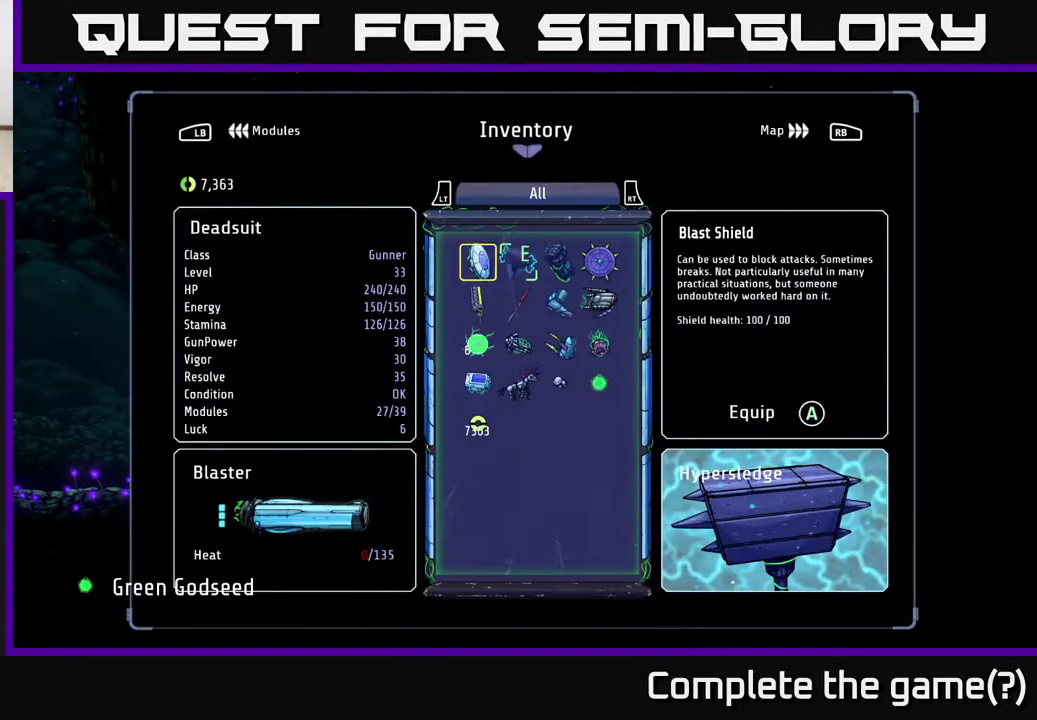
Gameplay with a controller (Xbox layout); each line is a JSON object with the inputs held at the frame after it. "events" lists button and stick changes between this image and that frame as [ms after this image, input, new state], when the widget could be followed in between.
{"buttons": ["DPAD_DOWN"], "left_stick": "center", "right_stick": "center", "events": [[300, "DPAD_DOWN", "down"], [400, "DPAD_DOWN", "up"], [467, "DPAD_DOWN", "down"]]}
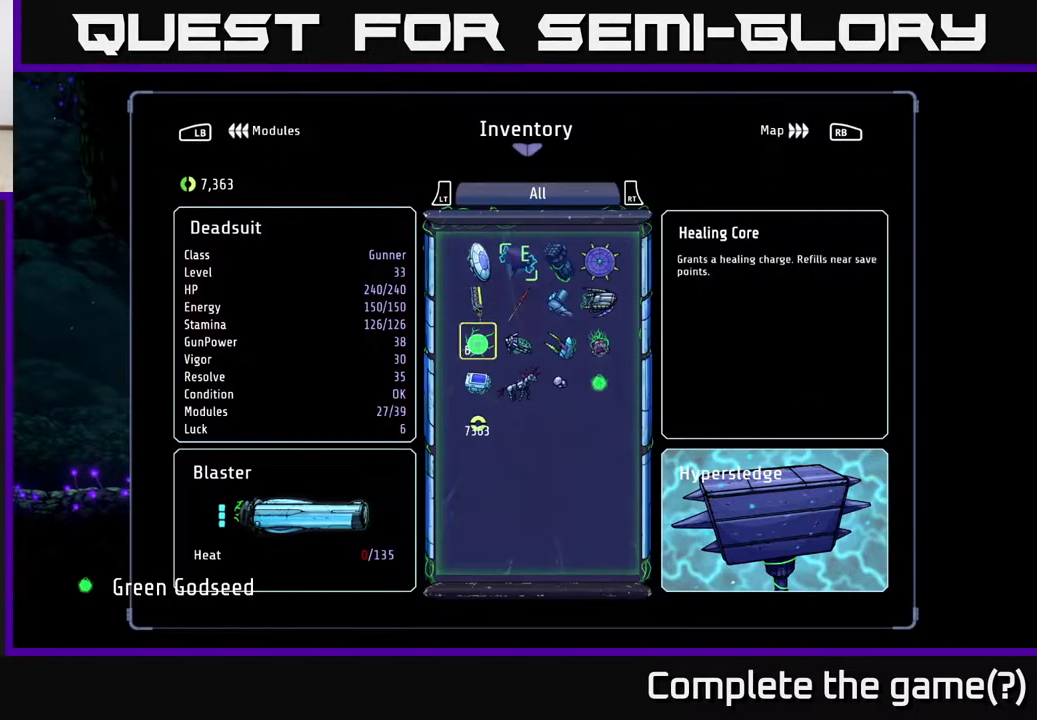
{"buttons": [], "left_stick": "center", "right_stick": "center", "events": [[33, "DPAD_DOWN", "up"], [117, "DPAD_DOWN", "down"], [183, "DPAD_DOWN", "up"], [283, "DPAD_RIGHT", "down"], [367, "DPAD_RIGHT", "up"], [450, "DPAD_RIGHT", "down"], [500, "DPAD_RIGHT", "up"]]}
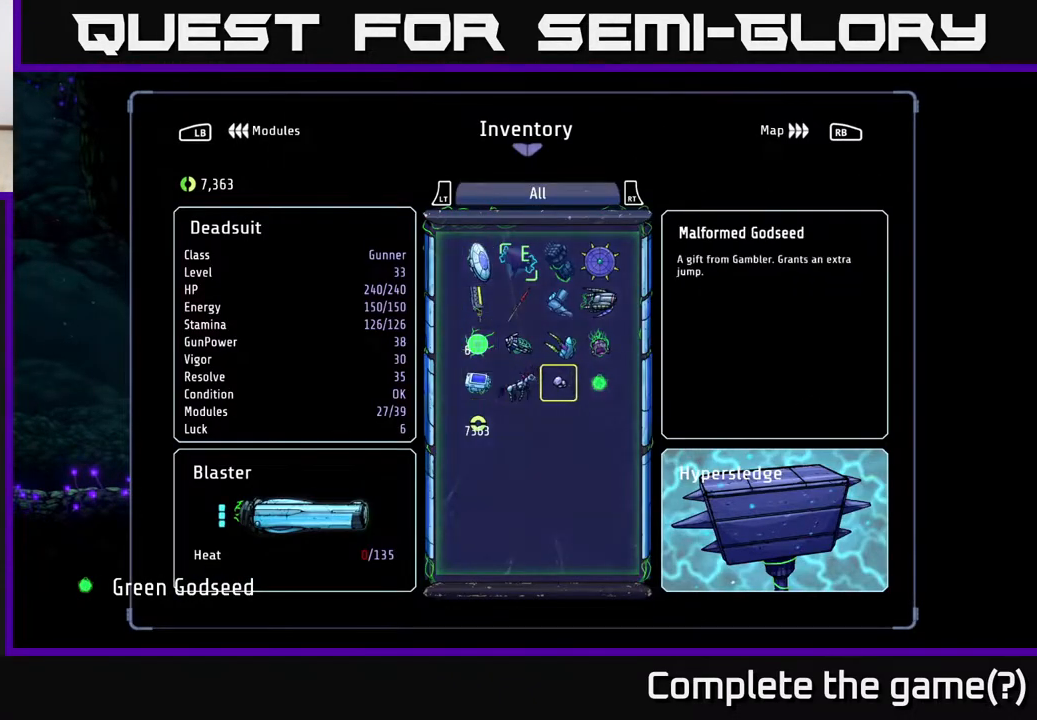
{"buttons": [], "left_stick": "center", "right_stick": "center", "events": [[100, "DPAD_RIGHT", "down"], [183, "DPAD_RIGHT", "up"]]}
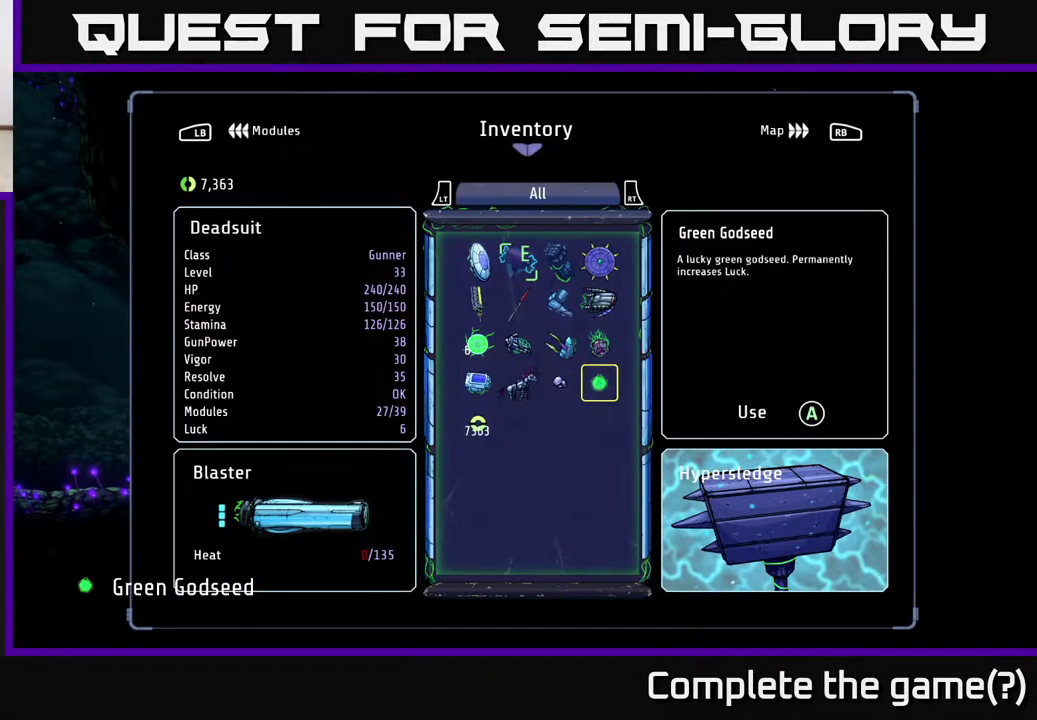
{"buttons": [], "left_stick": "center", "right_stick": "center", "events": []}
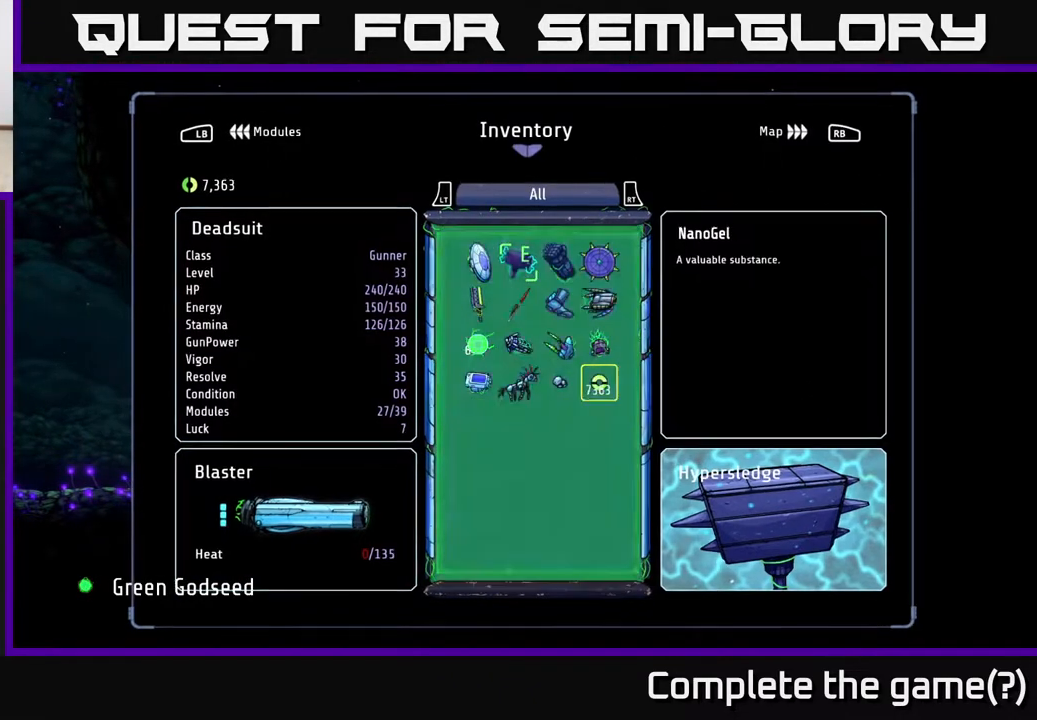
{"buttons": [], "left_stick": "center", "right_stick": "center", "events": [[33, "A", "down"], [117, "A", "up"]]}
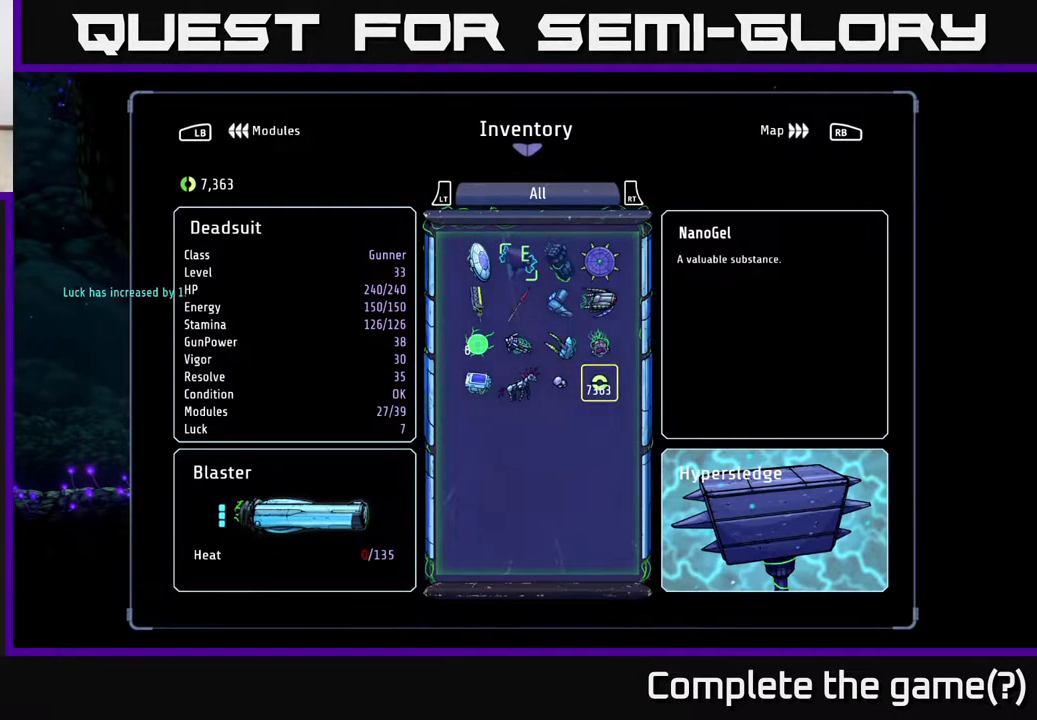
{"buttons": ["B"], "left_stick": "center", "right_stick": "center", "events": [[450, "B", "down"]]}
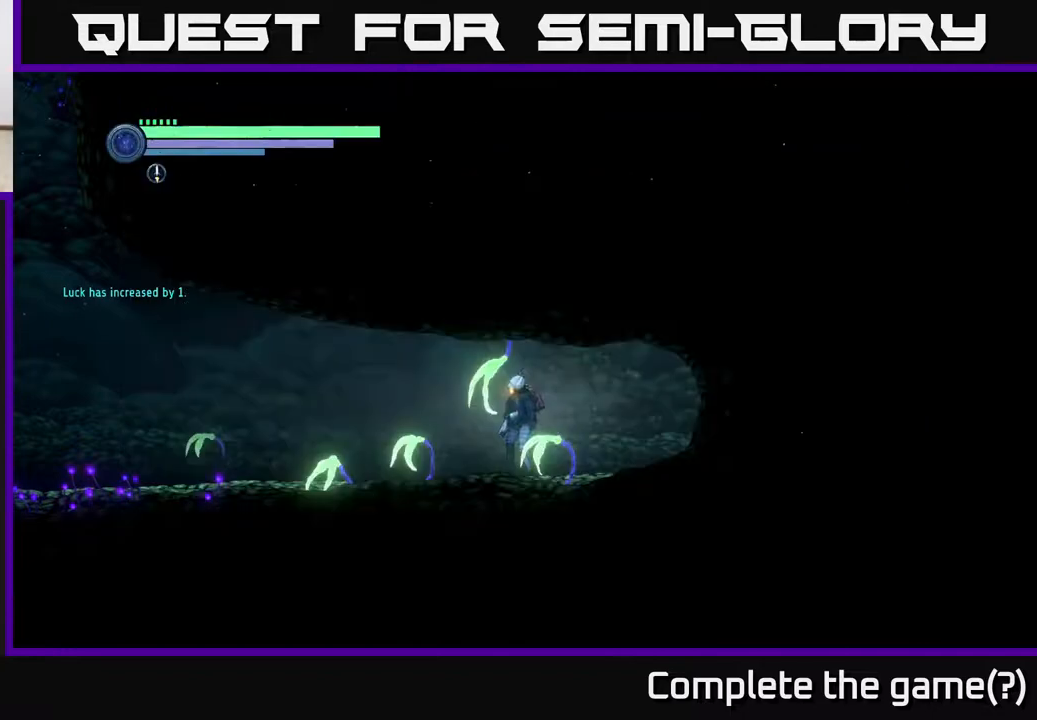
{"buttons": ["R2"], "left_stick": "left", "right_stick": "center", "events": [[33, "B", "up"], [67, "left_stick", "left"], [200, "R1", "down"], [200, "R2", "down"], [450, "R1", "up"]]}
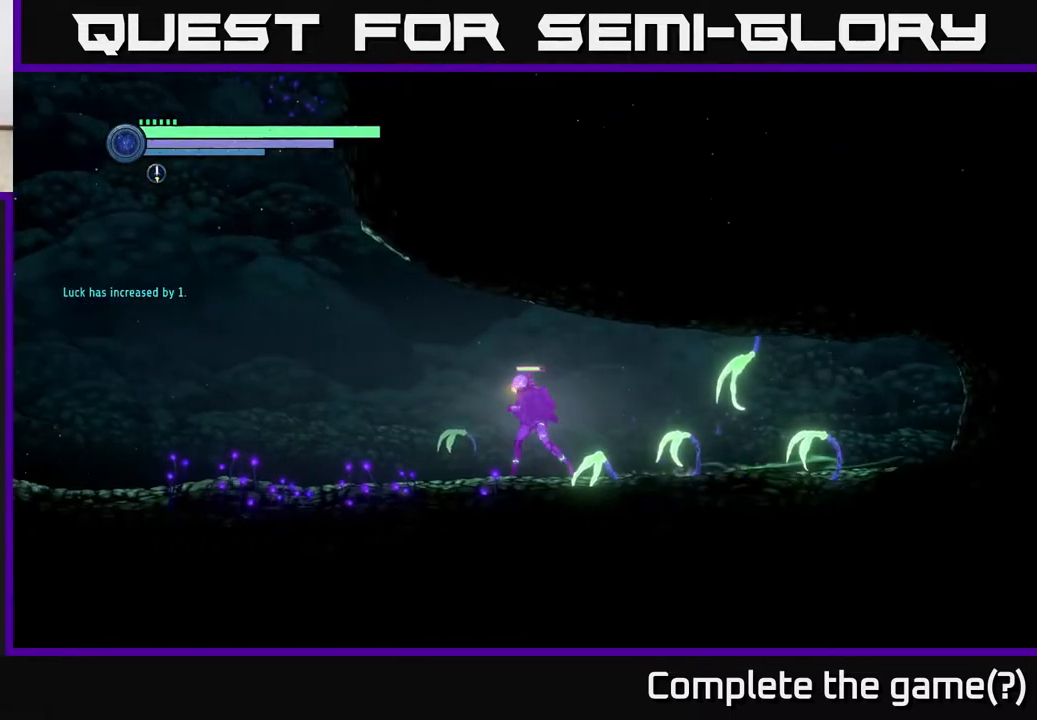
{"buttons": ["R2"], "left_stick": "left", "right_stick": "center", "events": []}
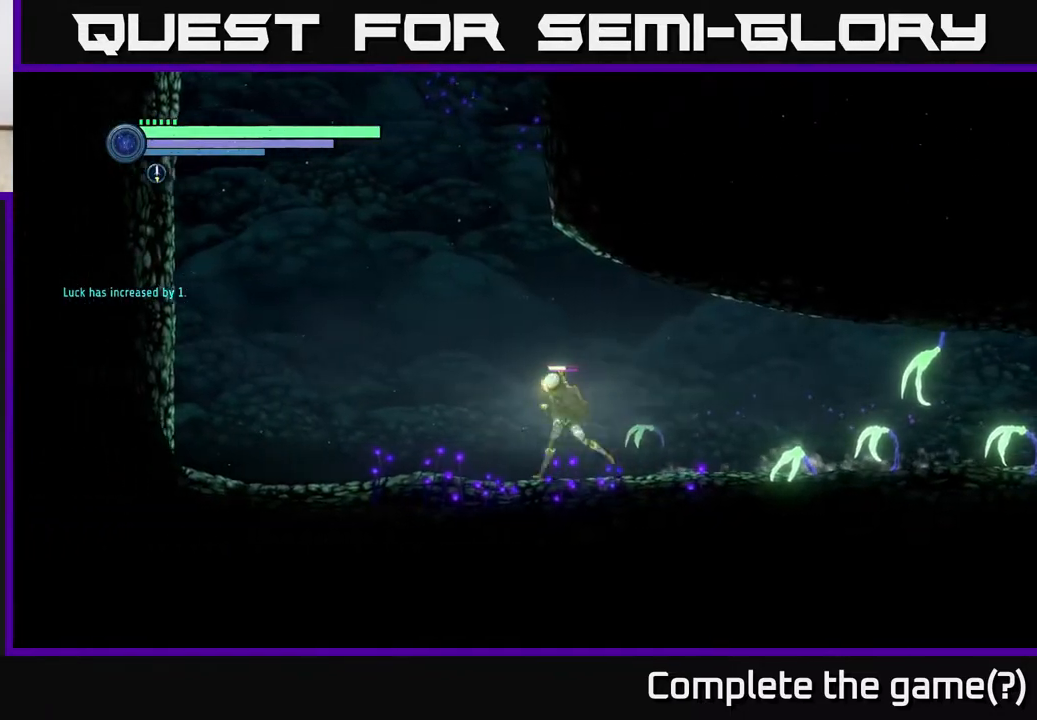
{"buttons": ["A", "R2"], "left_stick": "left", "right_stick": "center", "events": [[250, "A", "down"]]}
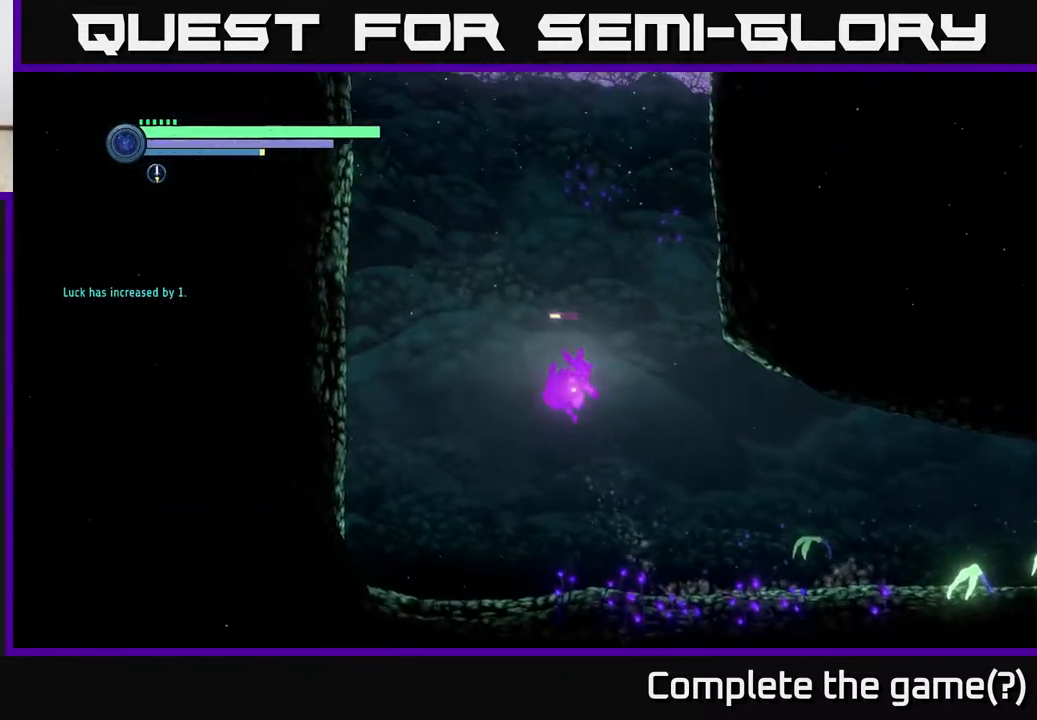
{"buttons": ["A", "R2"], "left_stick": "left", "right_stick": "center", "events": [[167, "A", "up"], [250, "A", "down"]]}
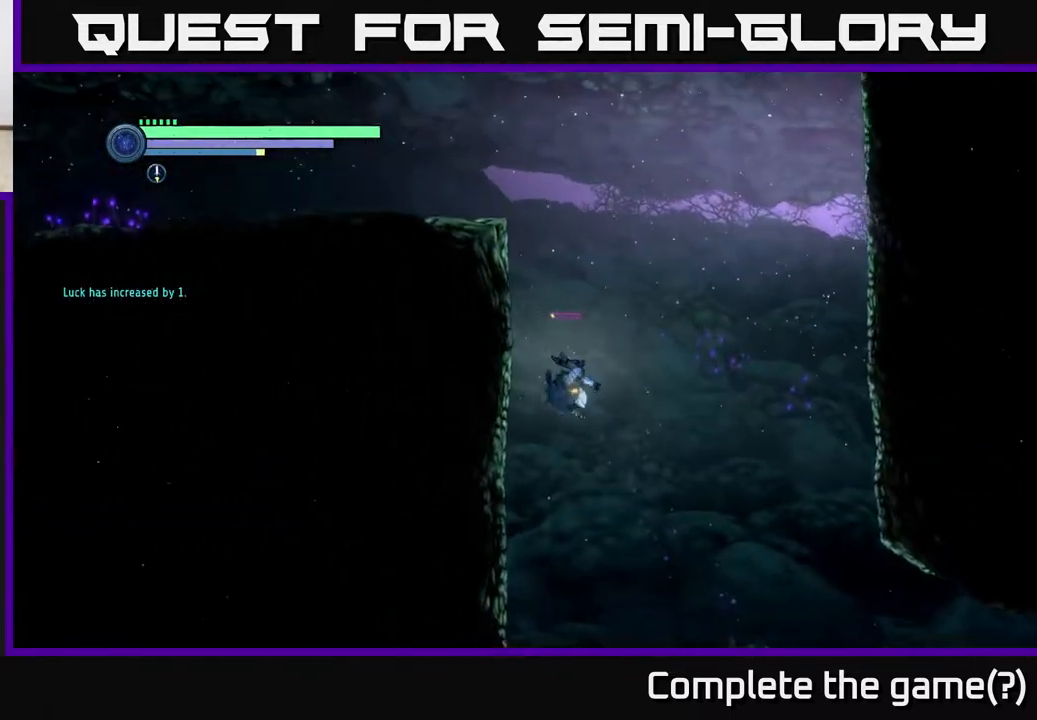
{"buttons": ["A", "R2"], "left_stick": "left", "right_stick": "center", "events": [[117, "A", "up"], [183, "A", "down"]]}
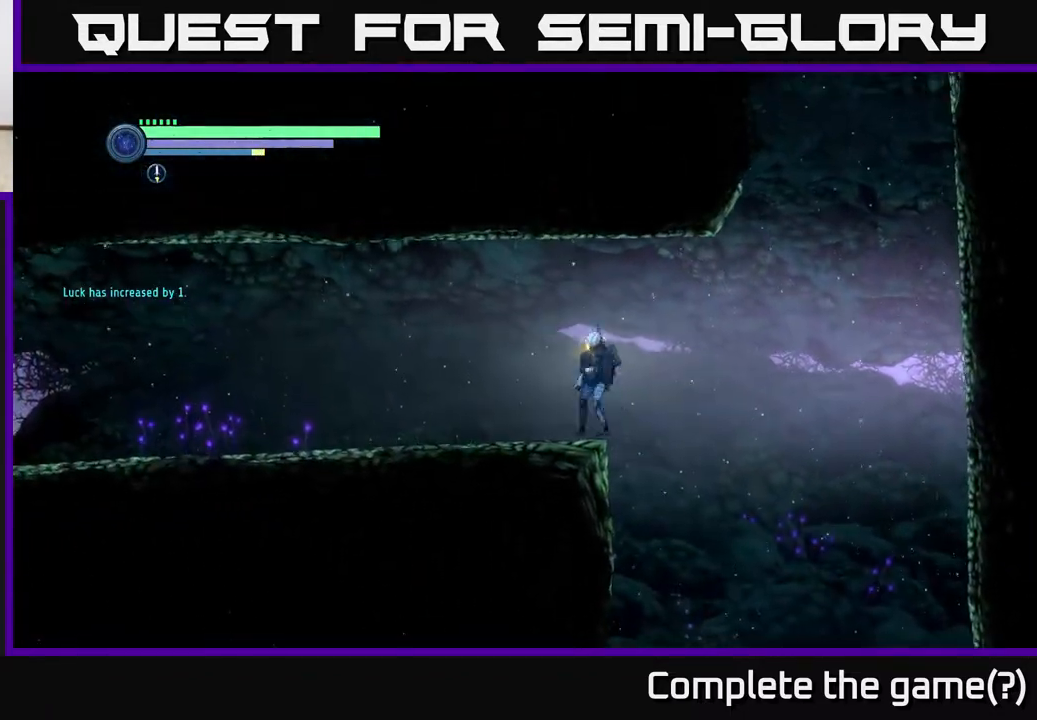
{"buttons": ["R2"], "left_stick": "left", "right_stick": "center", "events": [[250, "A", "up"]]}
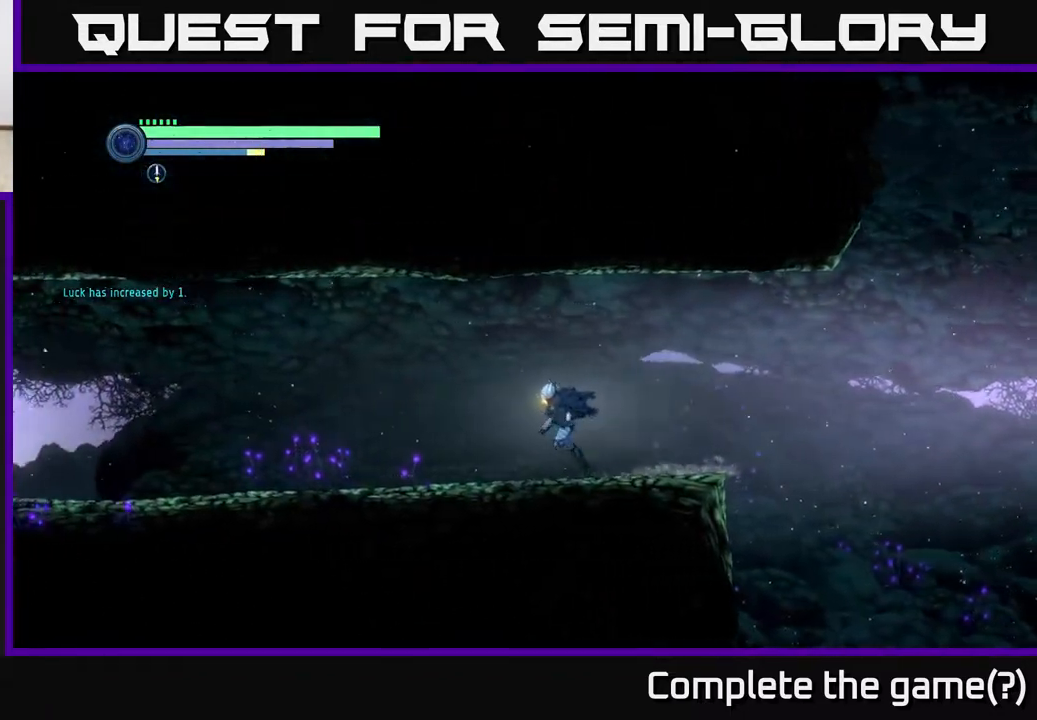
{"buttons": [], "left_stick": "left", "right_stick": "center", "events": [[183, "R2", "up"]]}
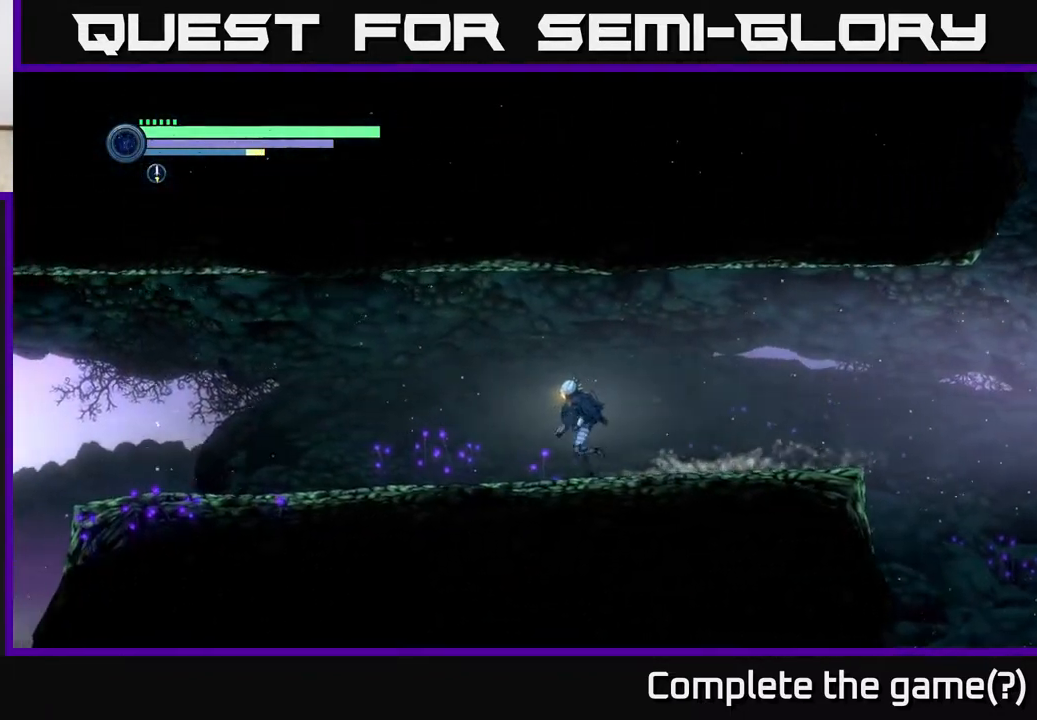
{"buttons": ["R2"], "left_stick": "left", "right_stick": "center", "events": [[83, "R2", "down"], [150, "R1", "down"], [350, "R1", "up"]]}
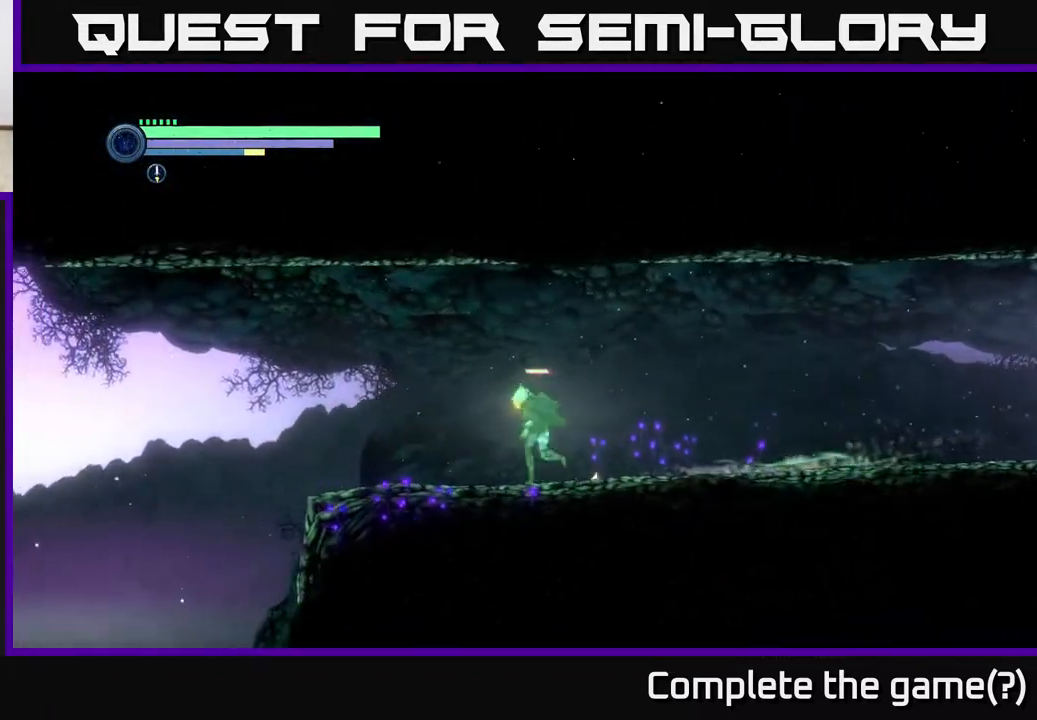
{"buttons": ["R2"], "left_stick": "left", "right_stick": "center", "events": []}
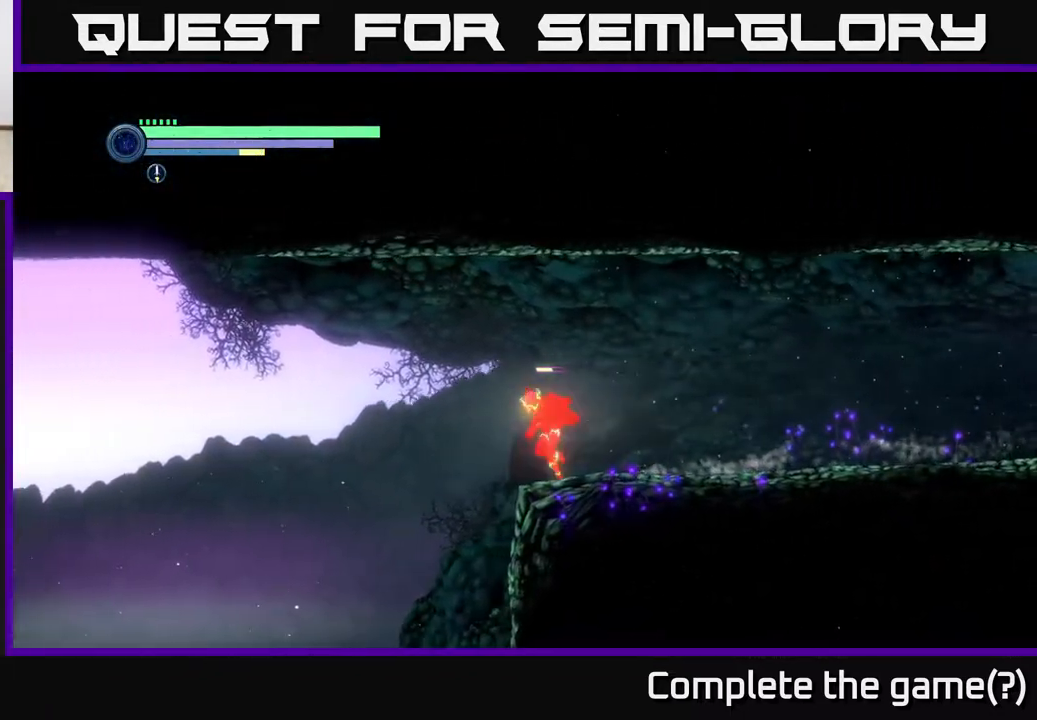
{"buttons": ["A", "R2"], "left_stick": "left", "right_stick": "center", "events": [[100, "A", "down"]]}
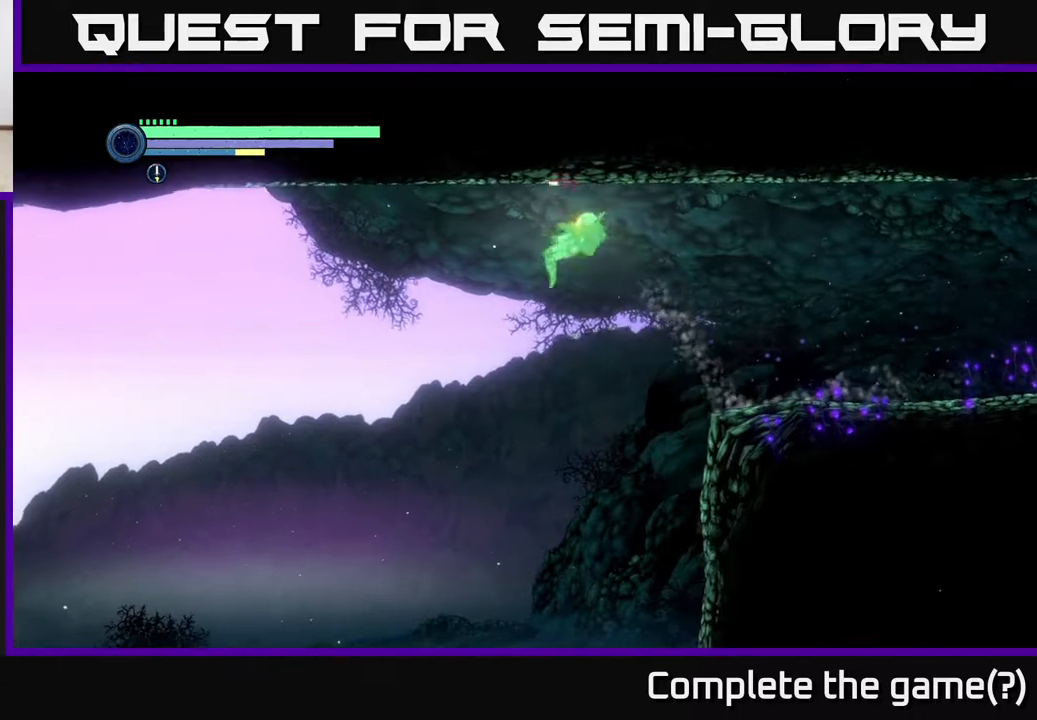
{"buttons": ["R2"], "left_stick": "left", "right_stick": "center", "events": [[83, "A", "up"]]}
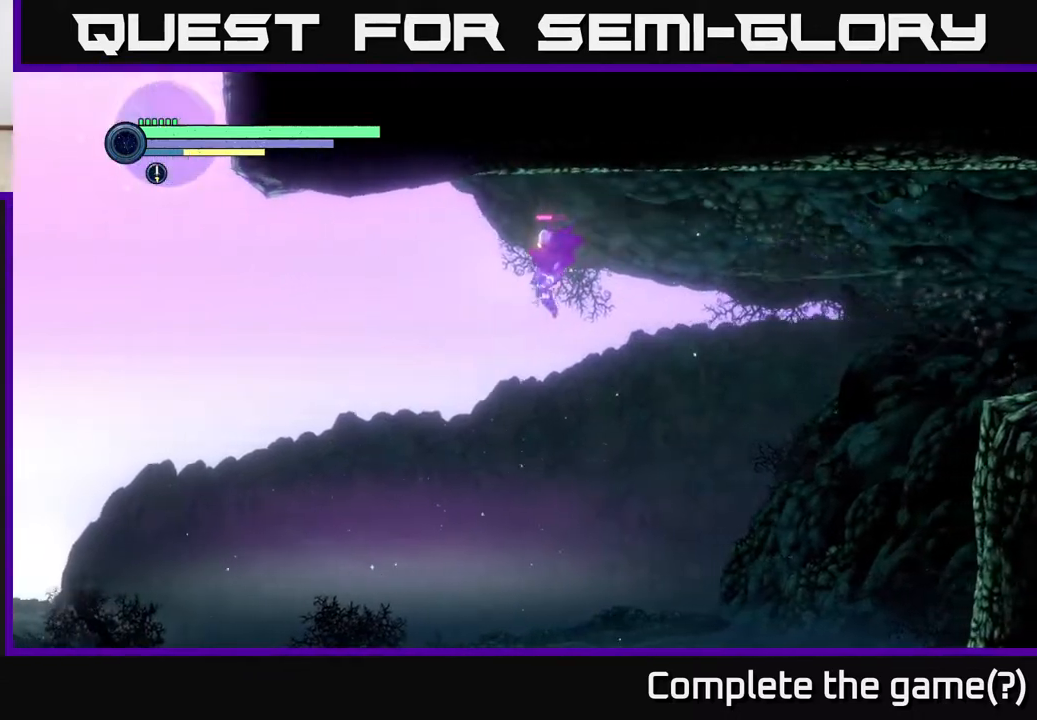
{"buttons": ["A", "R2"], "left_stick": "left", "right_stick": "center", "events": [[317, "A", "down"]]}
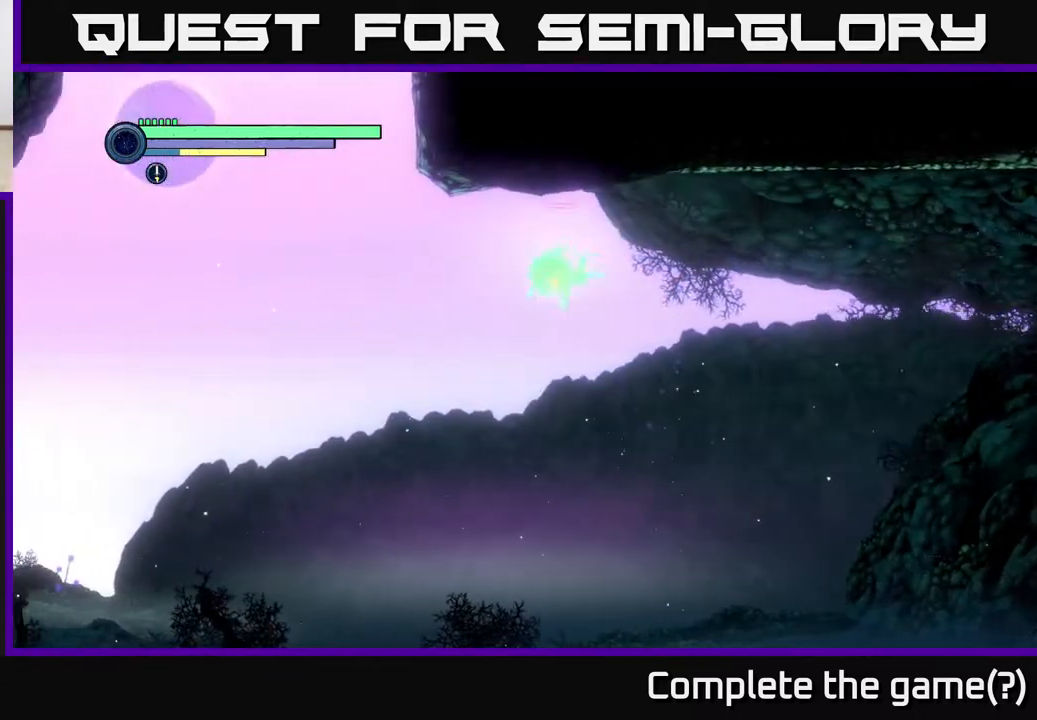
{"buttons": ["R2"], "left_stick": "left", "right_stick": "center", "events": [[417, "A", "up"]]}
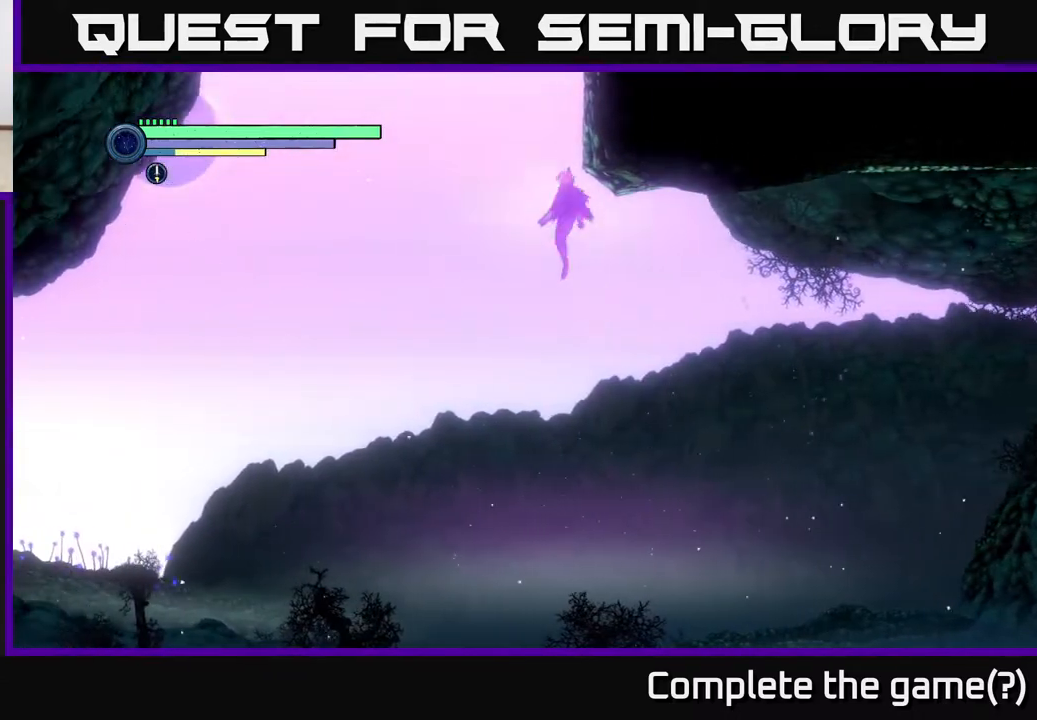
{"buttons": ["R2"], "left_stick": "right", "right_stick": "center", "events": [[17, "A", "down"], [100, "left_stick", "right"], [467, "A", "up"]]}
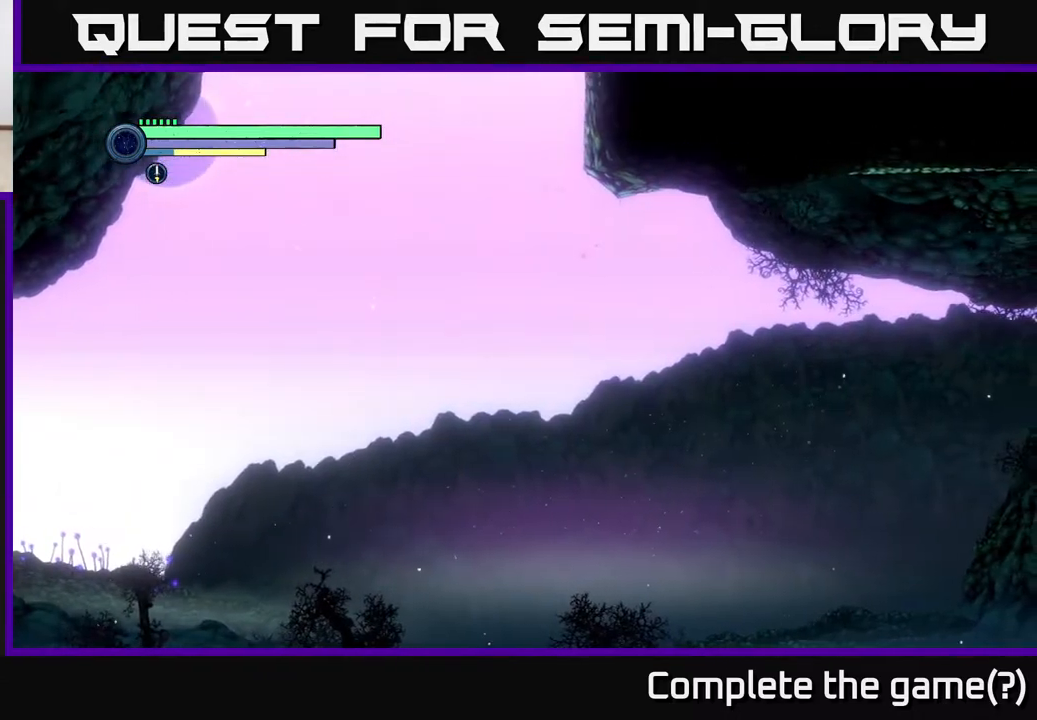
{"buttons": ["A", "R2"], "left_stick": "right", "right_stick": "center", "events": [[17, "A", "down"]]}
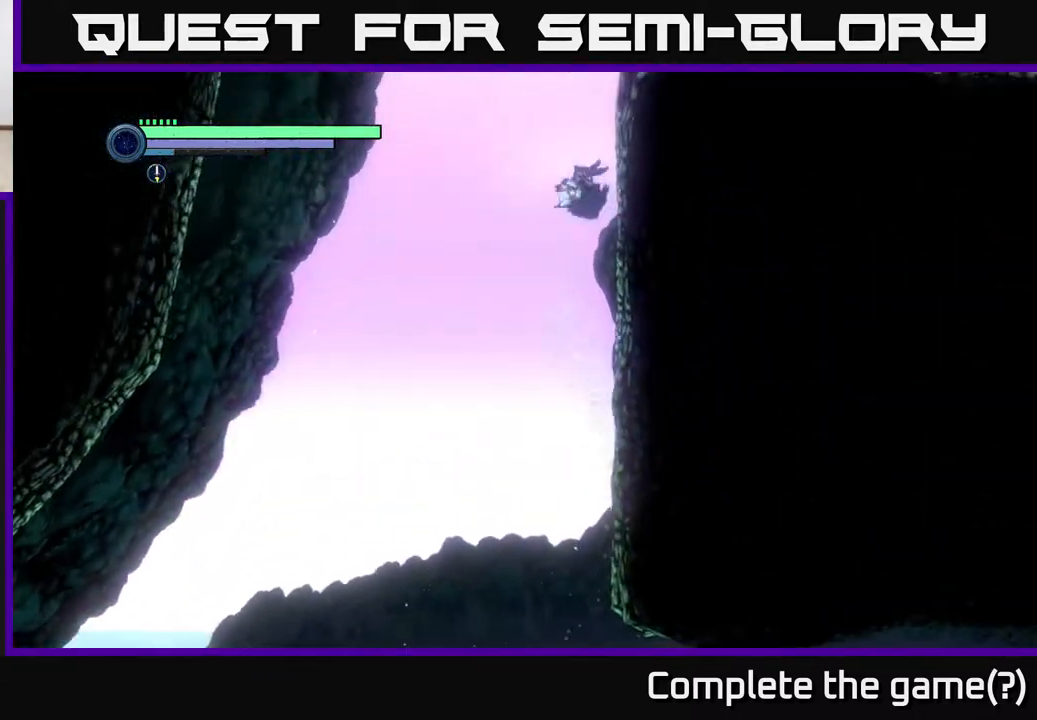
{"buttons": ["A", "R2"], "left_stick": "right", "right_stick": "center", "events": [[167, "A", "up"], [250, "A", "down"]]}
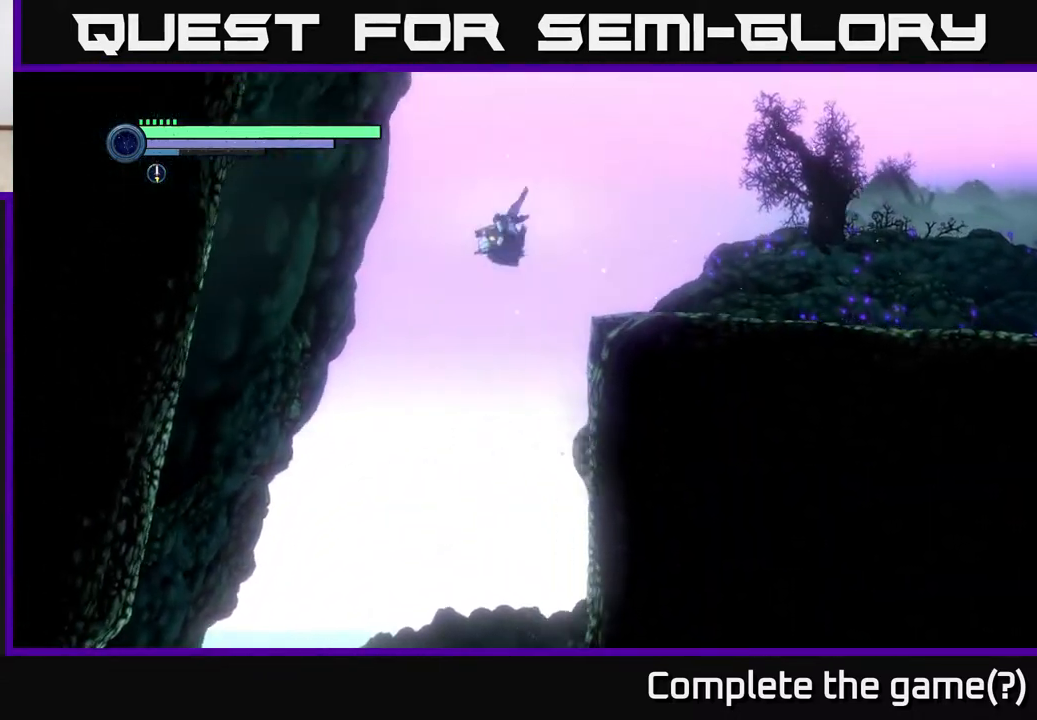
{"buttons": [], "left_stick": "right", "right_stick": "center", "events": [[367, "A", "up"], [400, "R2", "up"]]}
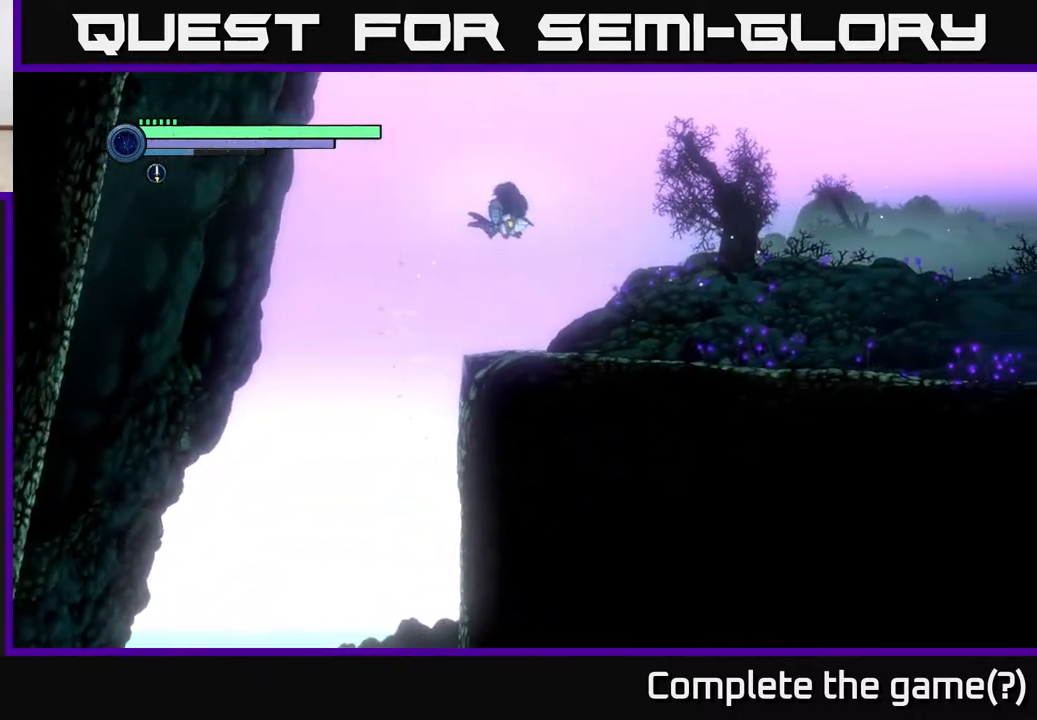
{"buttons": ["R1", "R2"], "left_stick": "right", "right_stick": "center", "events": [[167, "R2", "down"], [417, "R1", "down"]]}
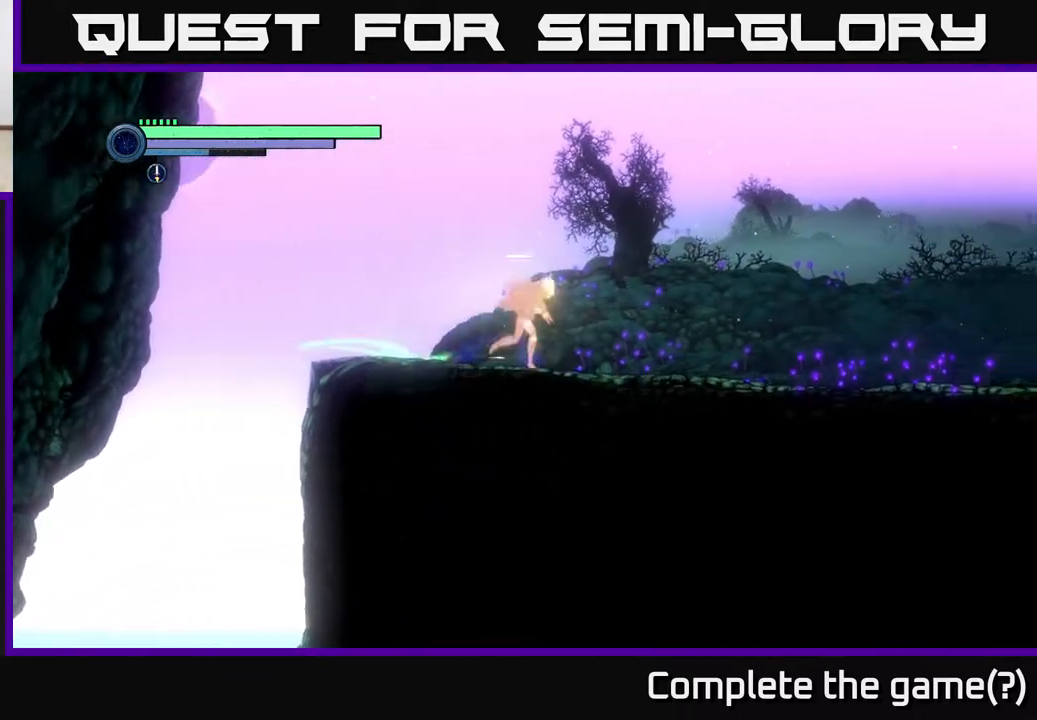
{"buttons": ["R2"], "left_stick": "right", "right_stick": "center", "events": [[167, "R1", "up"]]}
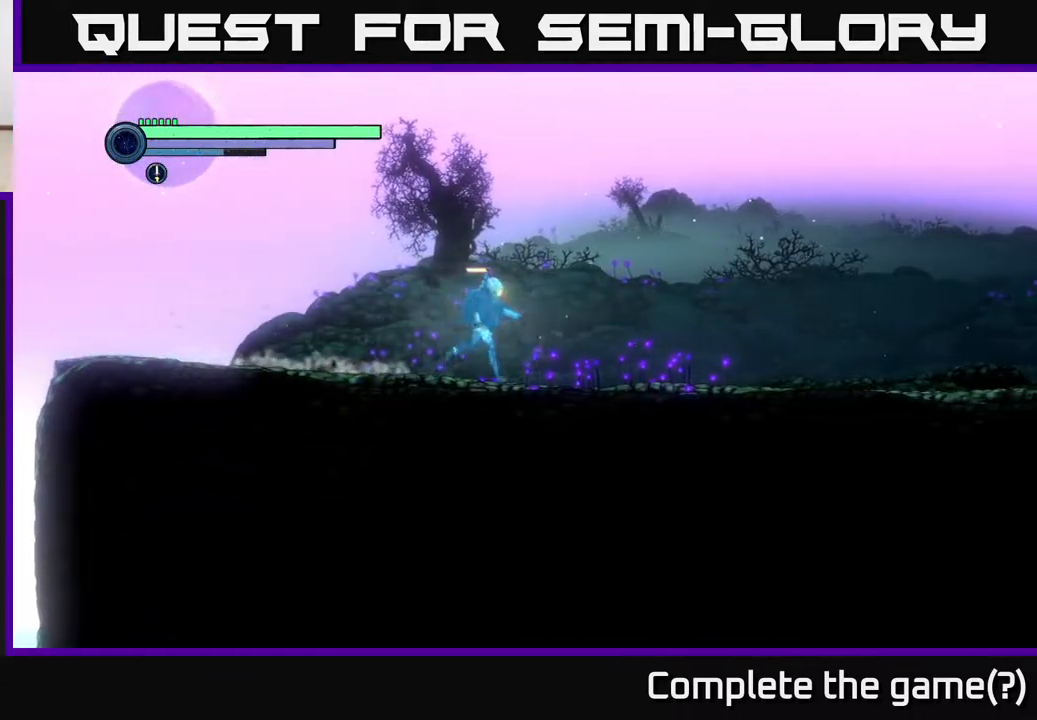
{"buttons": ["R2"], "left_stick": "right", "right_stick": "center", "events": []}
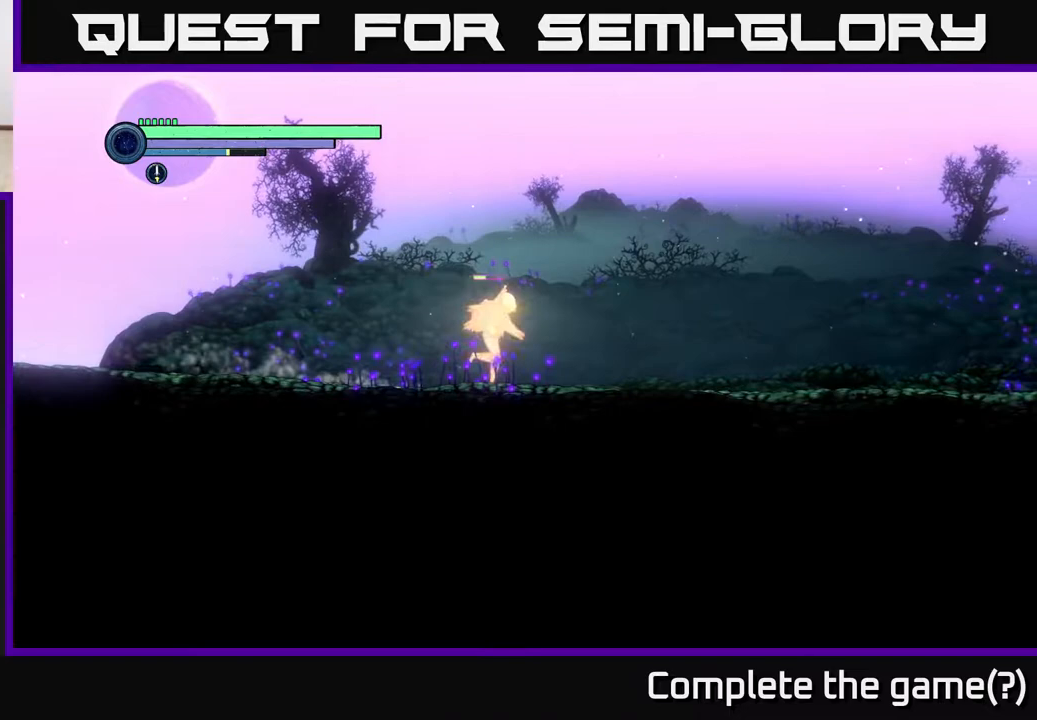
{"buttons": ["R2"], "left_stick": "right", "right_stick": "center", "events": []}
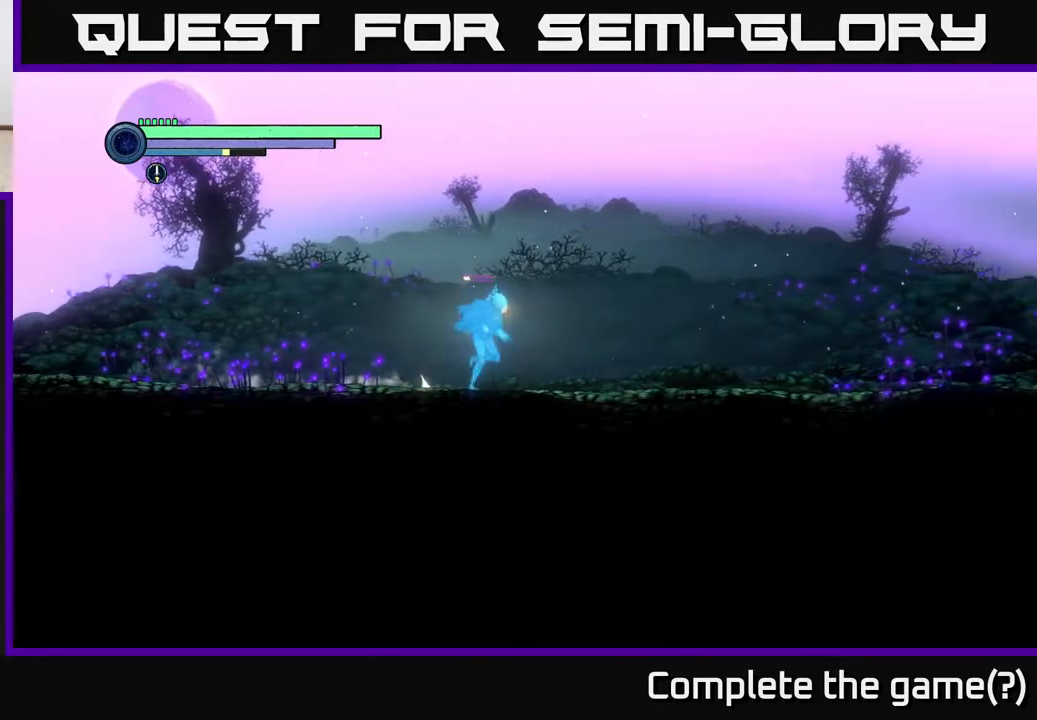
{"buttons": ["R2"], "left_stick": "right", "right_stick": "center", "events": []}
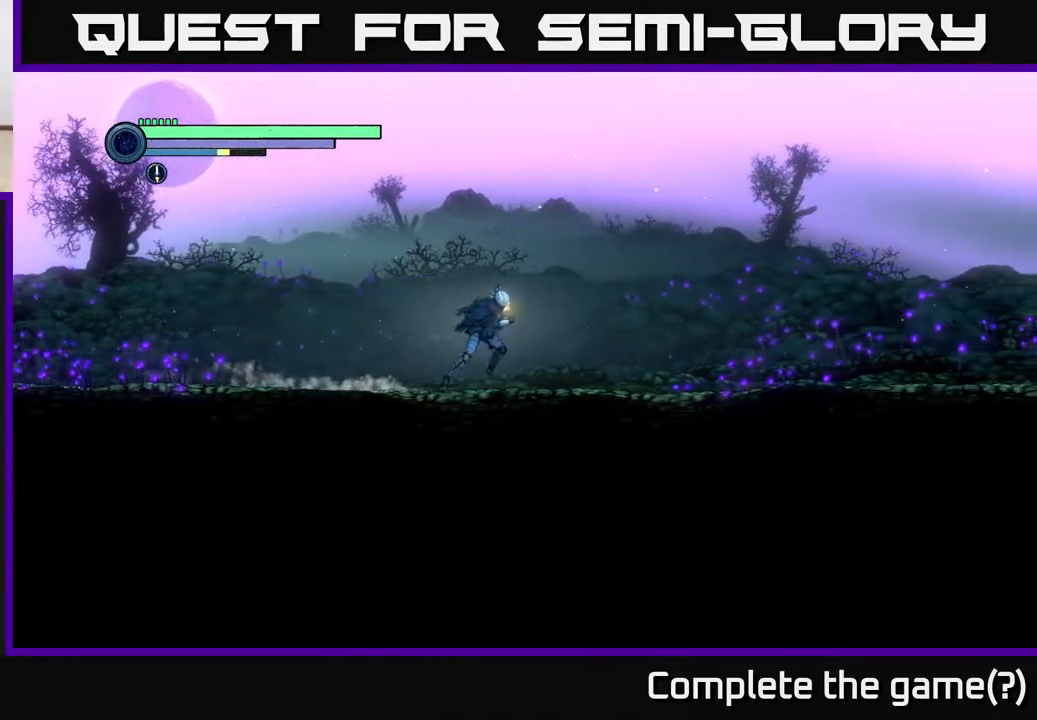
{"buttons": ["R2"], "left_stick": "right", "right_stick": "center", "events": []}
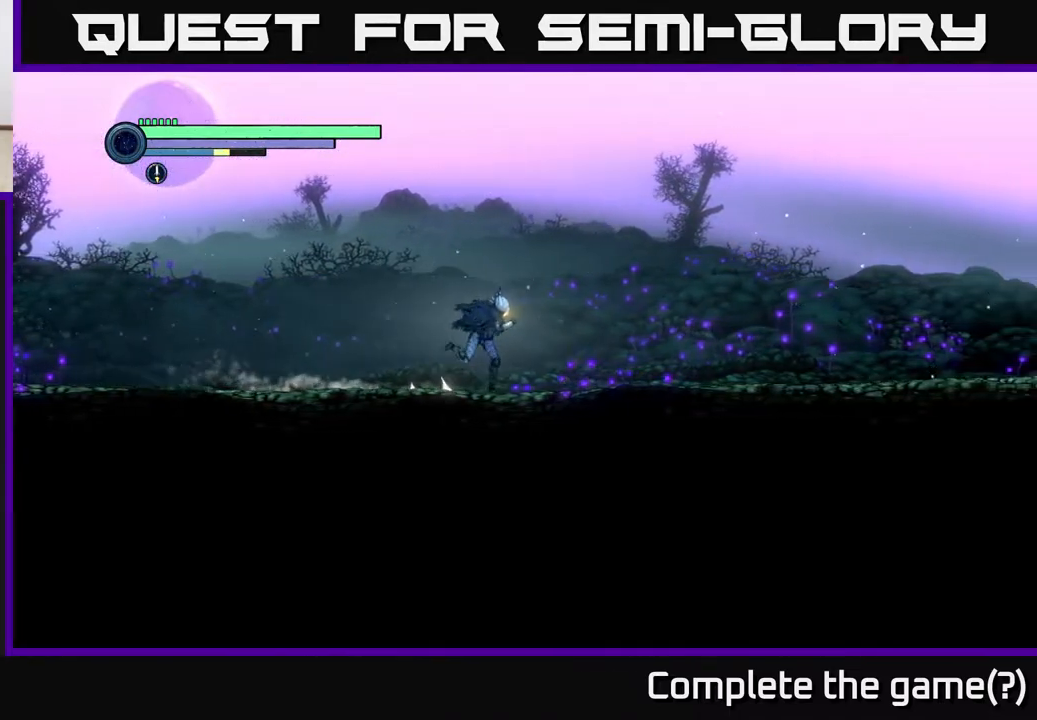
{"buttons": ["R2"], "left_stick": "right", "right_stick": "center", "events": []}